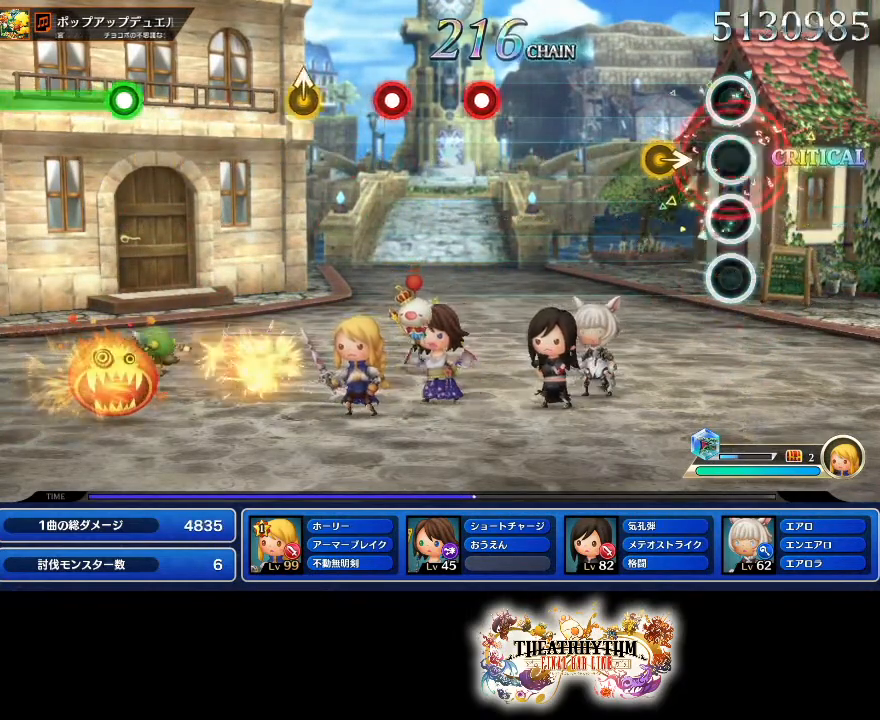
Gameplay with a controller (PlayStation layout); each line is a JSON object with the inputs held at the frame after it. "events" lists button and stick changes between this image and that frame as [ms after this image, input, new state], when the widget could be followed in between. Not read: L3 R2 R3.
{"buttons": [], "left_stick": "center", "right_stick": "center", "events": [[133, "L1", "up"], [133, "L2", "up"], [167, "right_stick", "right"], [267, "right_stick", "center"]]}
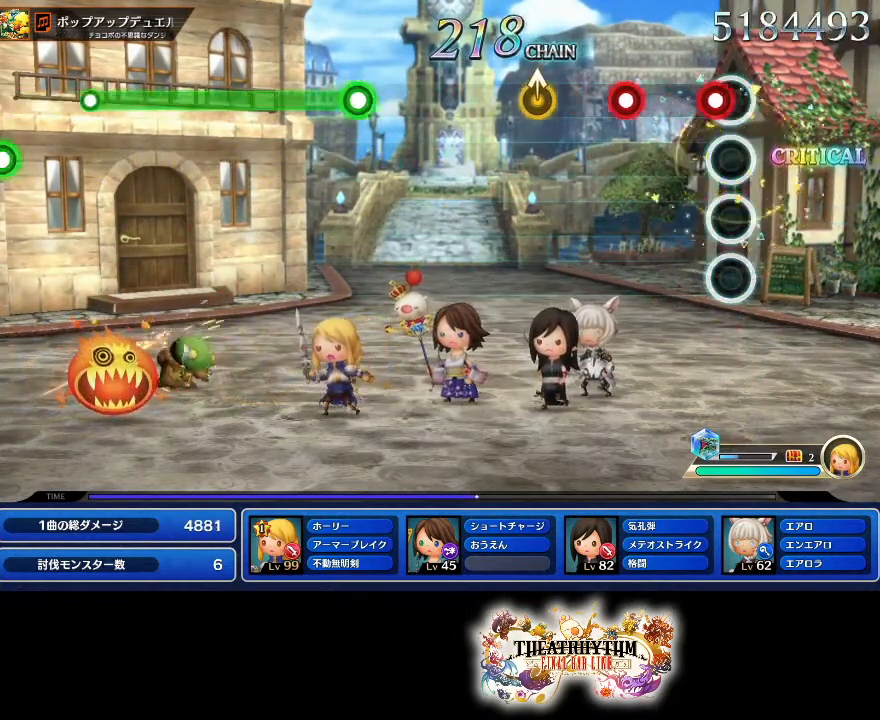
{"buttons": [], "left_stick": "center", "right_stick": "up-left", "events": [[67, "R1", "down"], [200, "R1", "up"], [284, "L1", "down"], [284, "L2", "down"], [417, "L1", "up"], [417, "L2", "up"], [451, "right_stick", "up-left"]]}
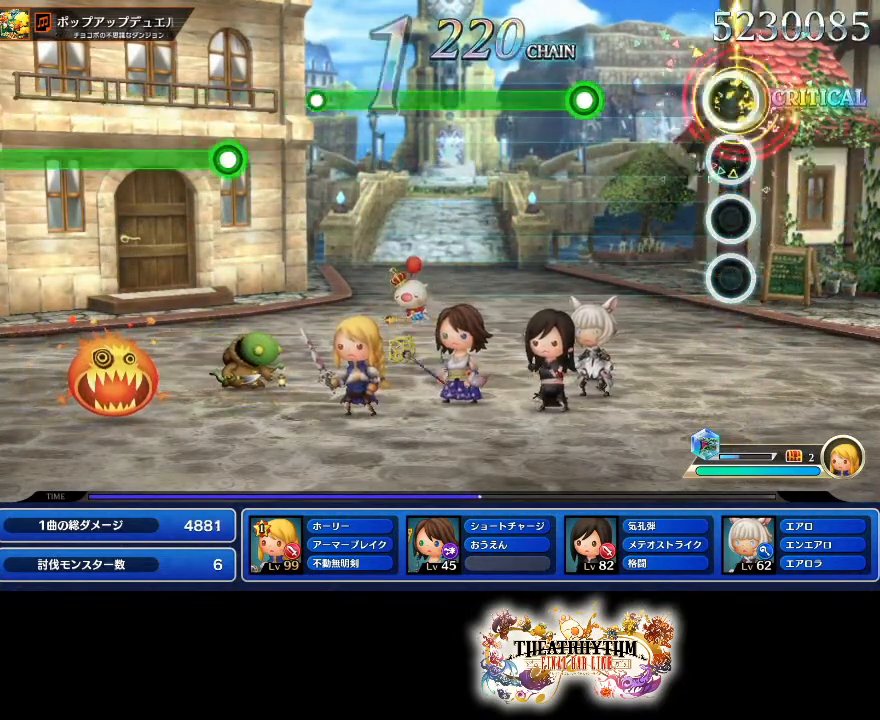
{"buttons": ["R1"], "left_stick": "center", "right_stick": "center", "events": [[50, "right_stick", "center"], [367, "R1", "down"]]}
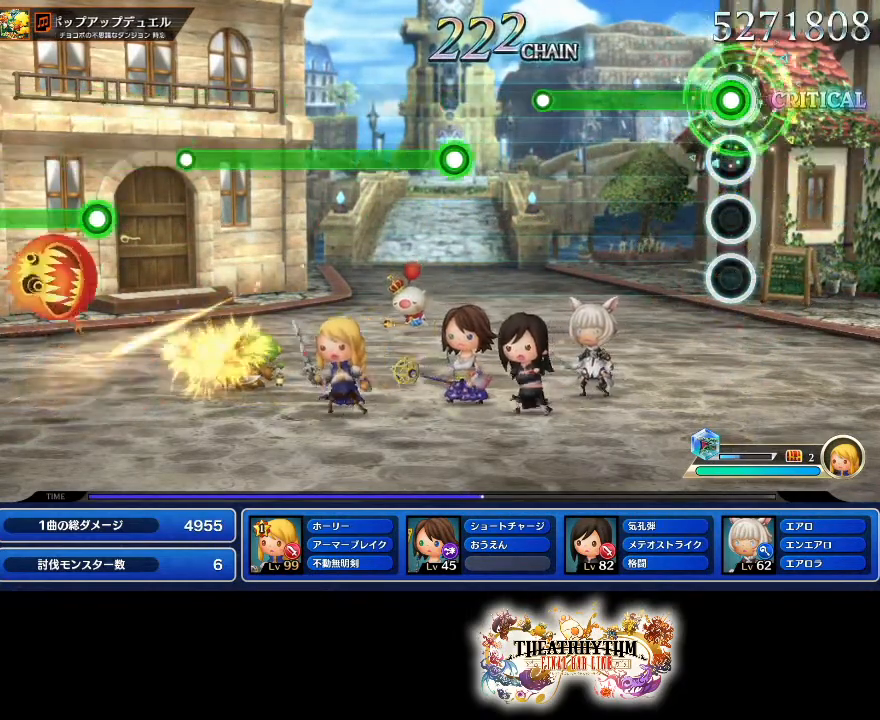
{"buttons": [], "left_stick": "center", "right_stick": "center", "events": [[417, "R1", "up"]]}
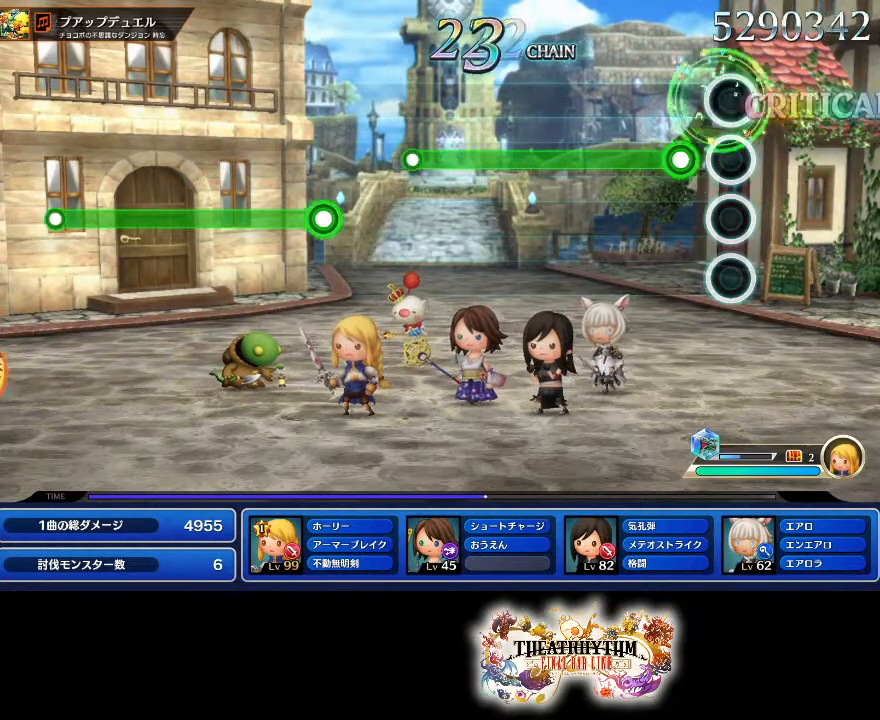
{"buttons": ["L1", "L2"], "left_stick": "center", "right_stick": "center", "events": [[150, "L1", "down"], [150, "L2", "down"]]}
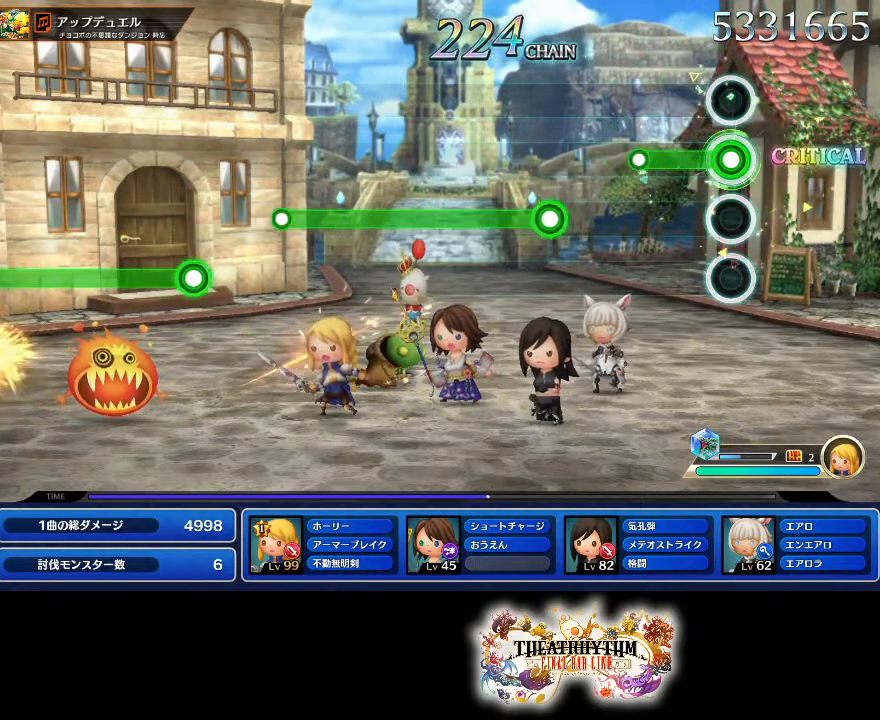
{"buttons": ["R1"], "left_stick": "center", "right_stick": "center", "events": [[267, "L1", "up"], [267, "L2", "up"], [417, "R1", "down"]]}
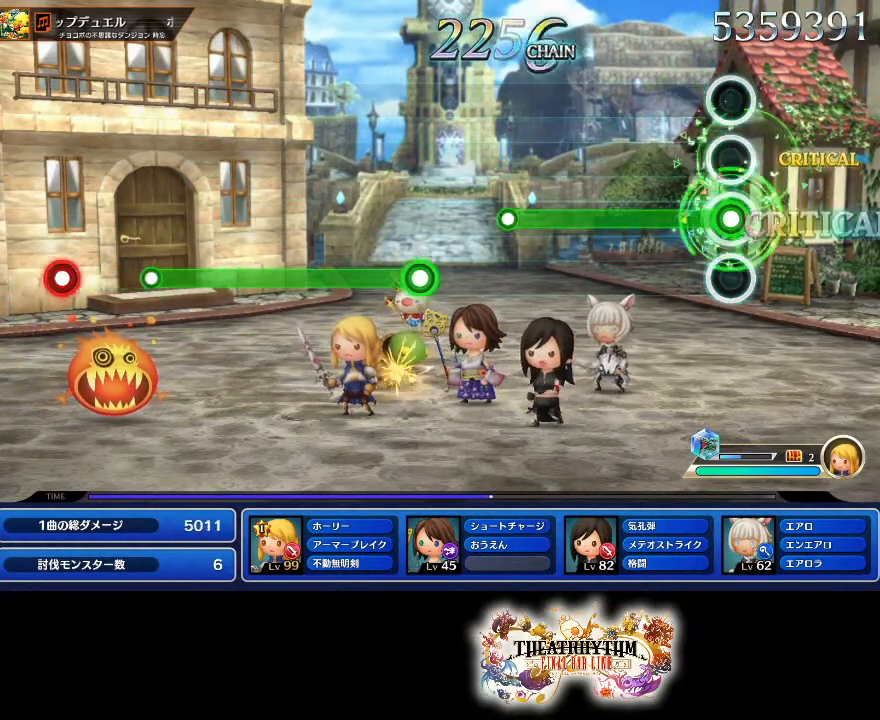
{"buttons": ["R1"], "left_stick": "center", "right_stick": "center", "events": []}
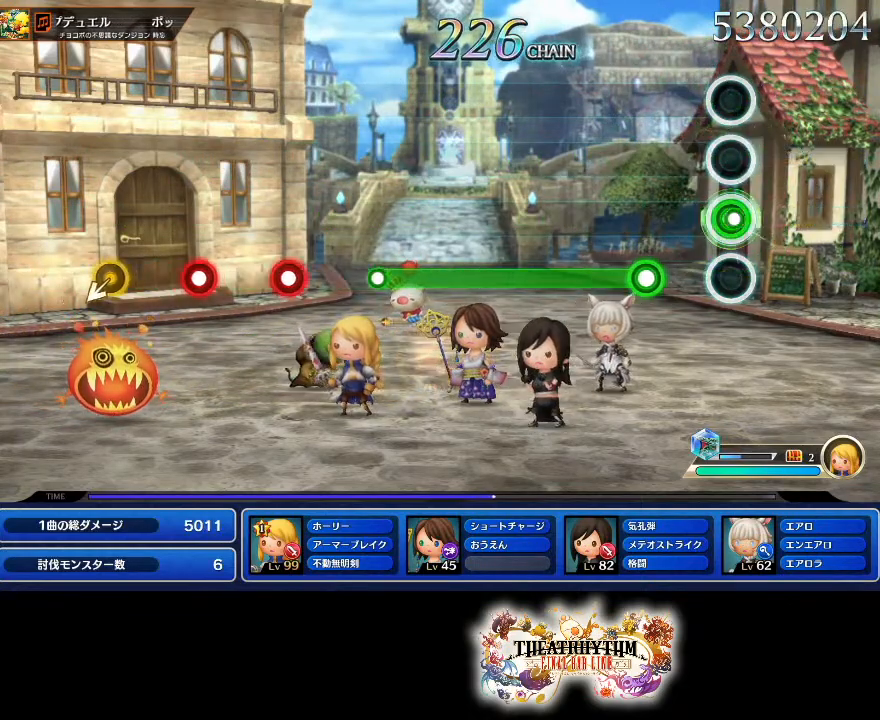
{"buttons": ["L1", "L2"], "left_stick": "center", "right_stick": "center", "events": [[17, "R1", "up"], [234, "L1", "down"], [234, "L2", "down"]]}
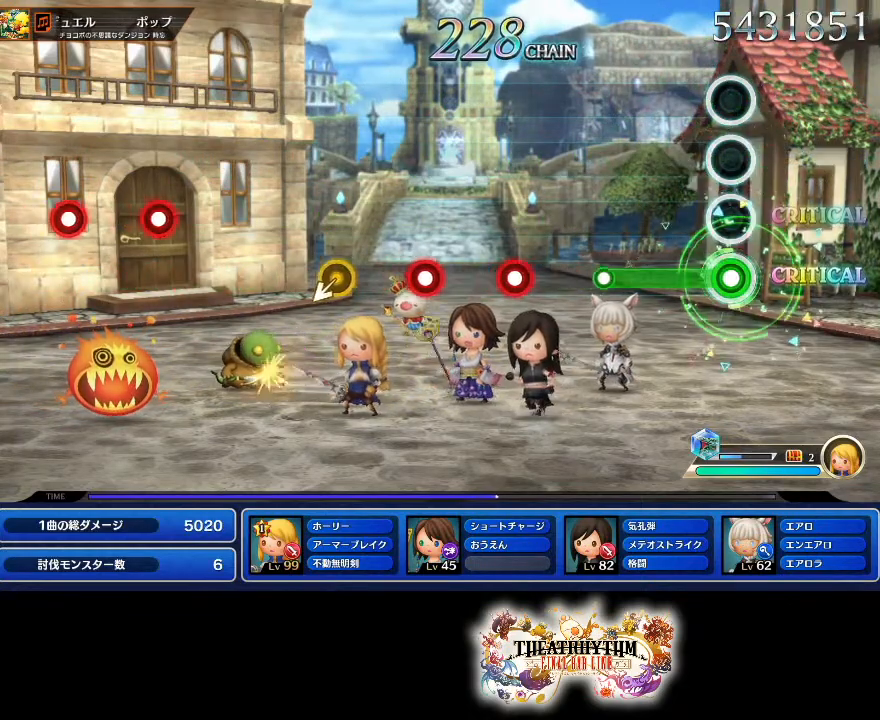
{"buttons": ["R1"], "left_stick": "center", "right_stick": "center", "events": [[333, "L1", "up"], [333, "L2", "up"], [500, "R1", "down"]]}
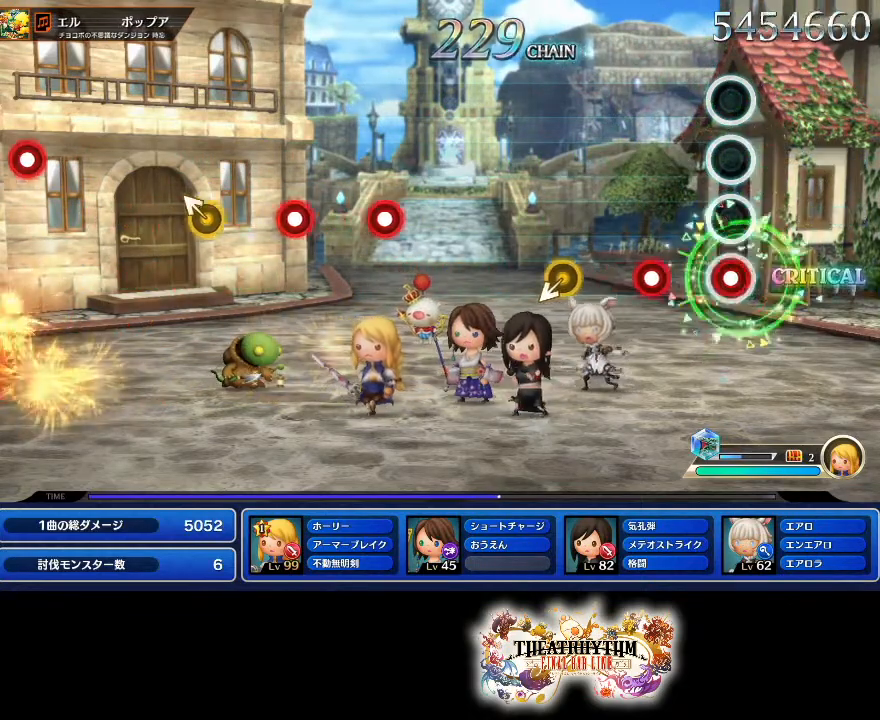
{"buttons": [], "left_stick": "center", "right_stick": "center"}
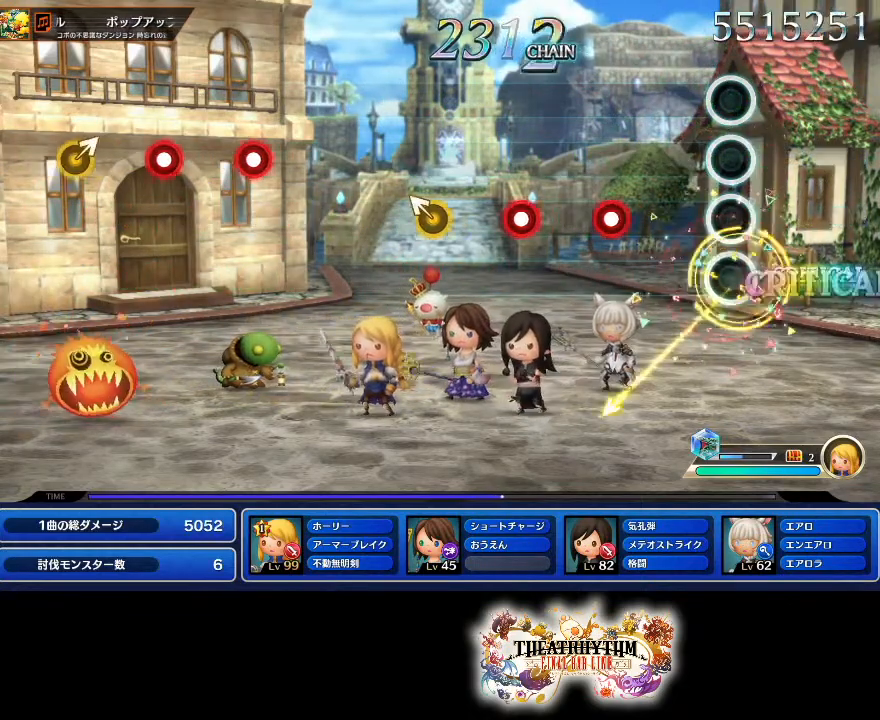
{"buttons": ["L1", "L2"], "left_stick": "center", "right_stick": "center", "events": [[317, "R1", "down"], [450, "R1", "up"], [500, "L1", "down"], [500, "L2", "down"]]}
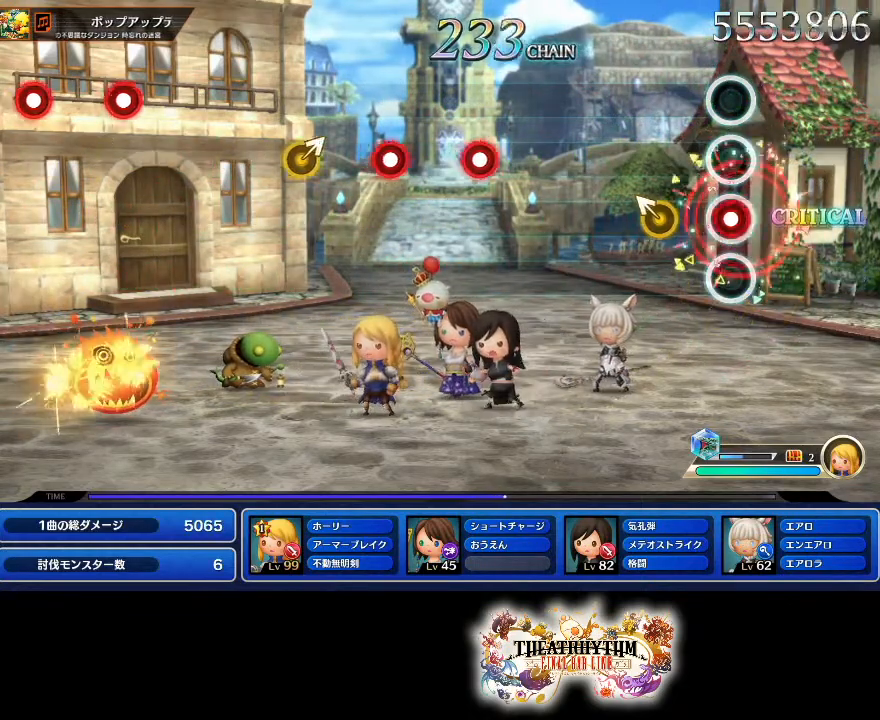
{"buttons": [], "left_stick": "center", "right_stick": "center", "events": [[134, "L1", "up"], [134, "L2", "up"], [217, "right_stick", "up-left"], [317, "right_stick", "center"]]}
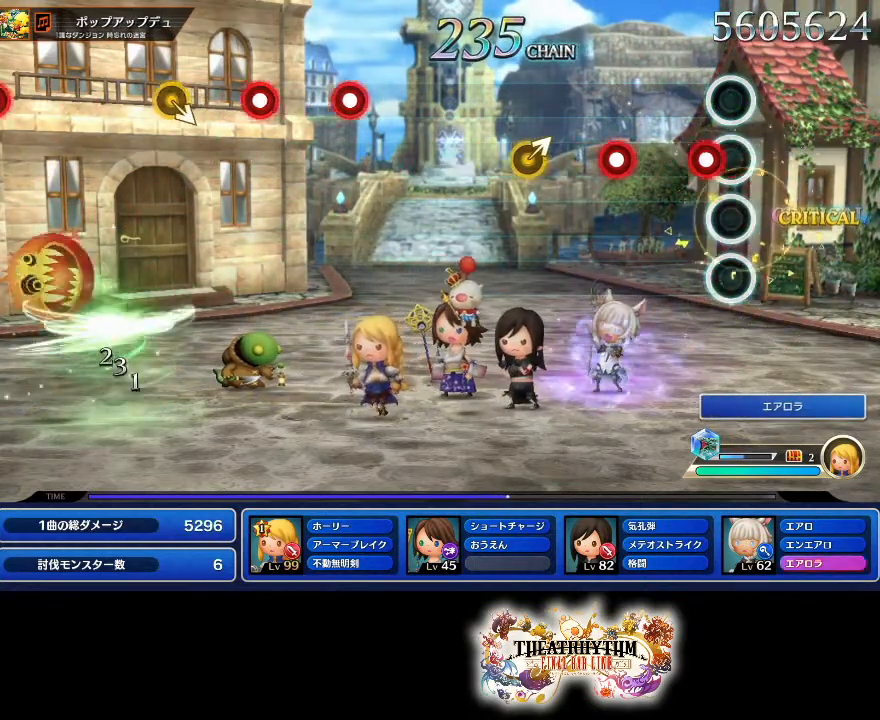
{"buttons": [], "left_stick": "center", "right_stick": "up-right"}
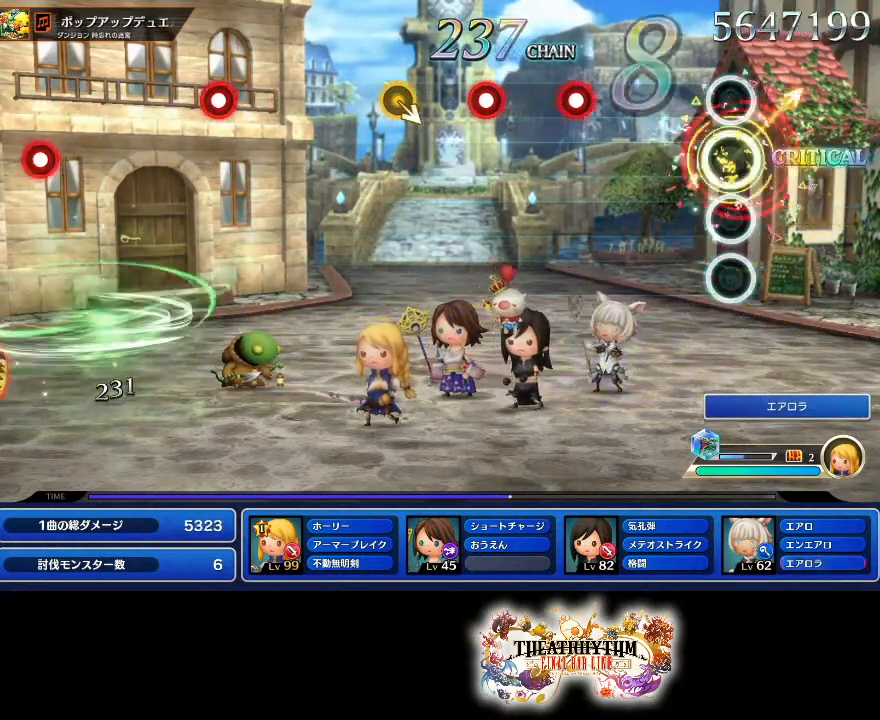
{"buttons": ["R1"], "left_stick": "center", "right_stick": "center", "events": [[67, "right_stick", "center"], [367, "R1", "down"]]}
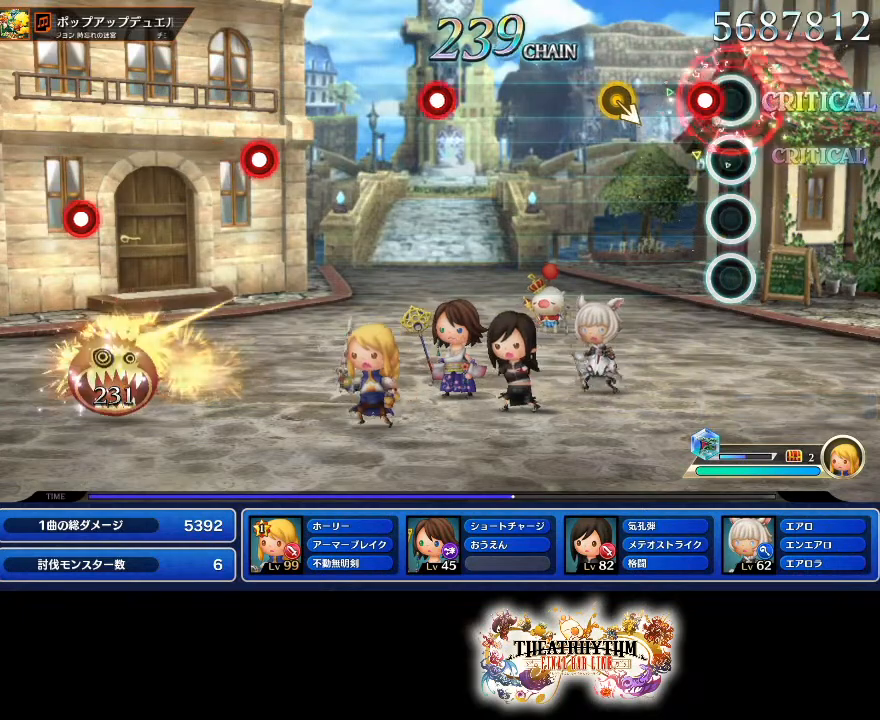
{"buttons": [], "left_stick": "center", "right_stick": "center", "events": [[83, "L1", "down"], [83, "L2", "down"], [83, "R1", "up"], [217, "L1", "up"], [217, "L2", "up"], [250, "right_stick", "right"], [384, "right_stick", "center"]]}
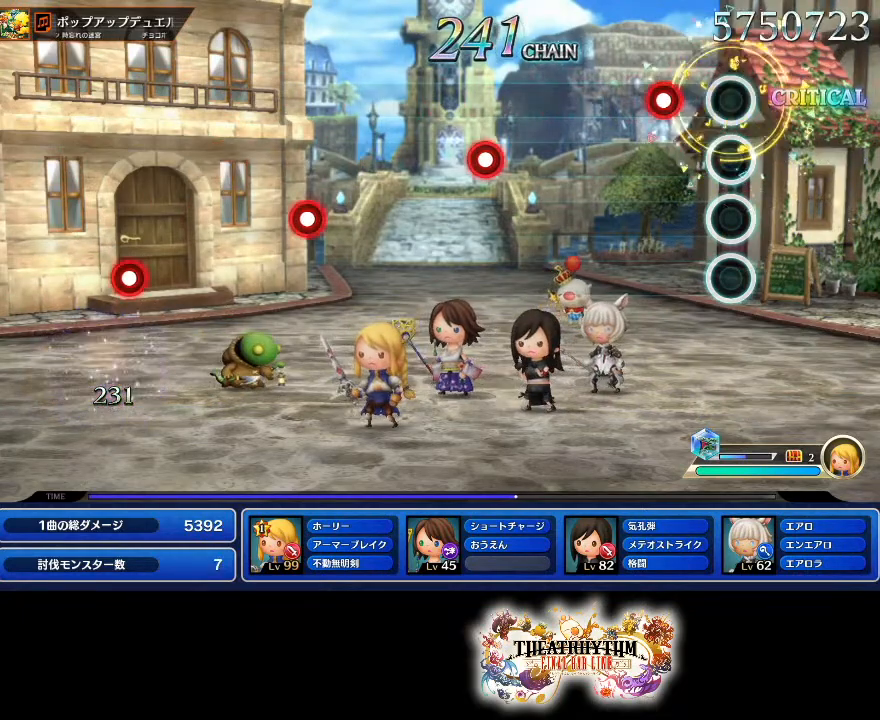
{"buttons": [], "left_stick": "center", "right_stick": "center", "events": [[183, "R1", "down"], [317, "R1", "up"]]}
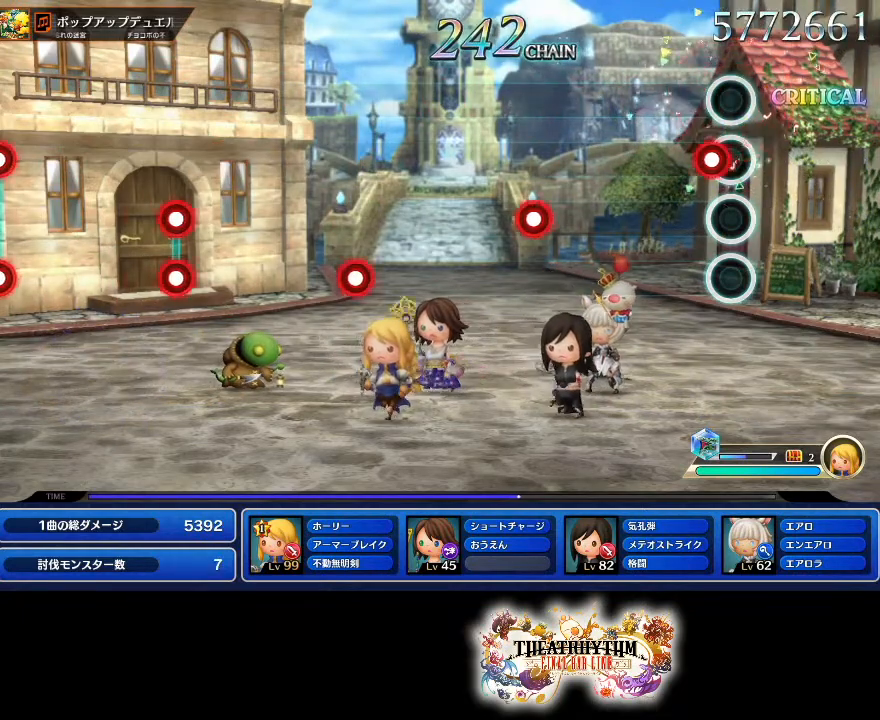
{"buttons": ["R1"], "left_stick": "center", "right_stick": "center", "events": [[67, "L1", "down"], [67, "L2", "down"], [234, "L1", "up"], [234, "L2", "up"], [484, "R1", "down"]]}
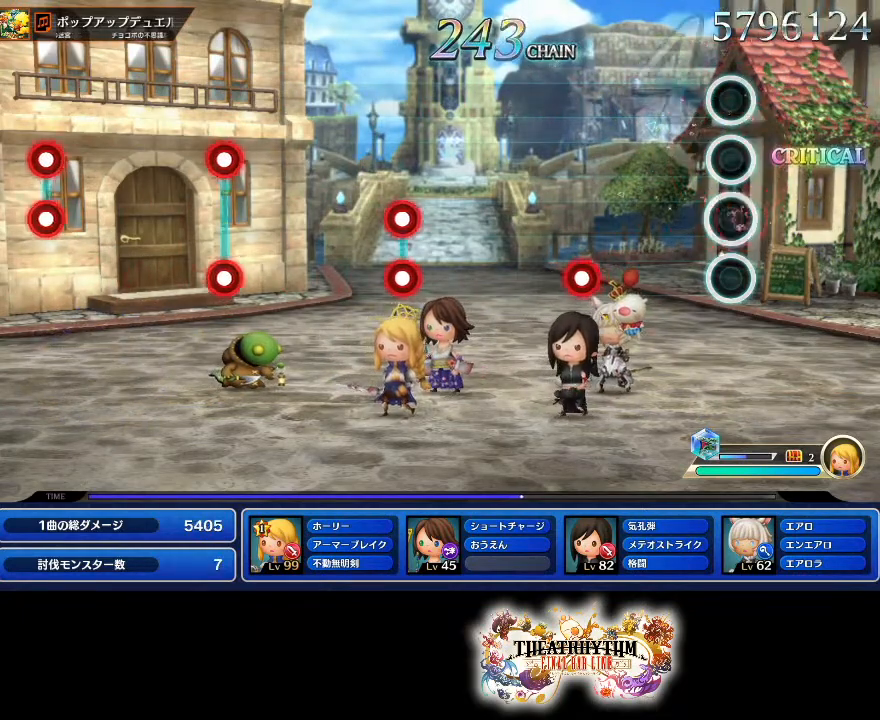
{"buttons": ["L1", "L2"], "left_stick": "center", "right_stick": "center", "events": [[166, "R1", "up"], [400, "L1", "down"], [400, "L2", "down"]]}
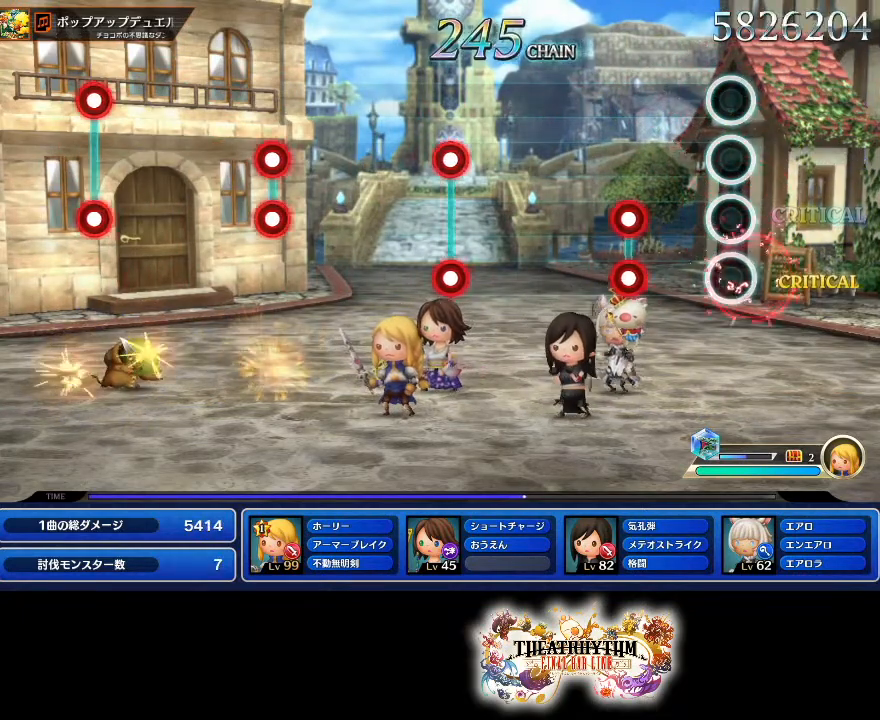
{"buttons": [], "left_stick": "center", "right_stick": "center", "events": [[17, "L1", "up"], [17, "L2", "up"], [267, "L1", "down"], [267, "L2", "down"], [284, "R1", "down"], [400, "L1", "up"], [400, "L2", "up"], [434, "R1", "up"]]}
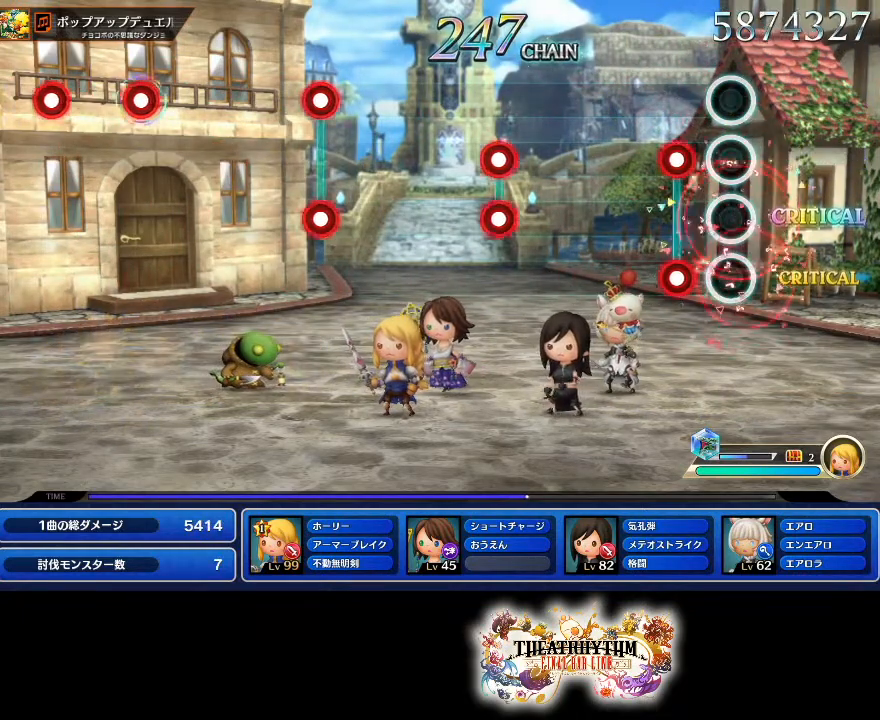
{"buttons": [], "left_stick": "center", "right_stick": "center", "events": [[200, "L1", "down"], [200, "L2", "down"], [200, "R1", "down"], [300, "R1", "up"], [317, "L1", "up"], [317, "L2", "up"]]}
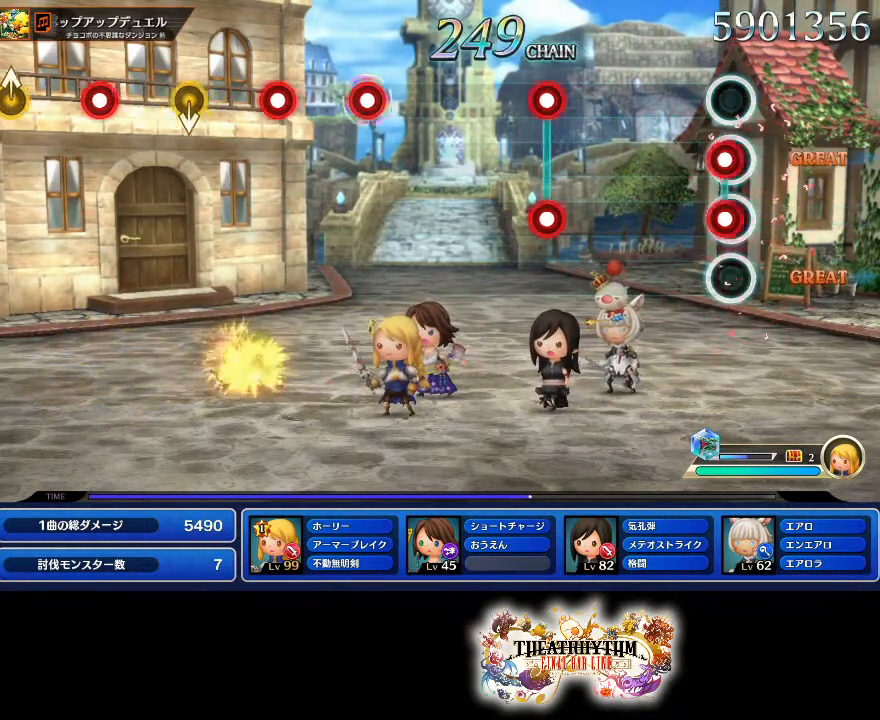
{"buttons": ["L1", "L2", "R1"], "left_stick": "center", "right_stick": "center", "events": [[33, "L1", "down"], [33, "L2", "down"], [50, "R1", "down"], [167, "L1", "up"], [167, "L2", "up"], [184, "R1", "up"], [451, "L1", "down"], [451, "L2", "down"], [451, "R1", "down"]]}
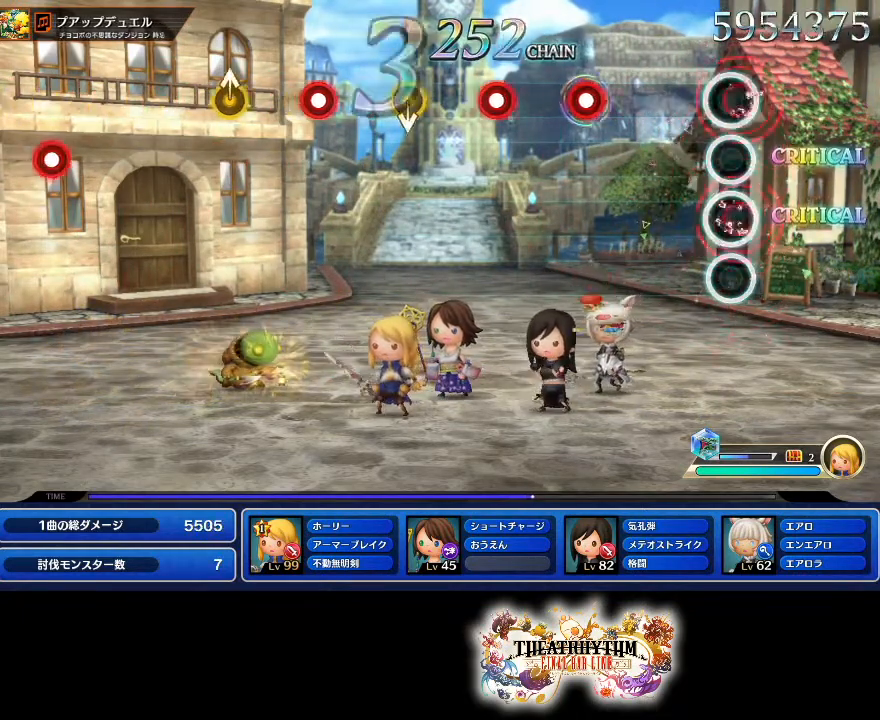
{"buttons": ["R1"], "left_stick": "center", "right_stick": "center", "events": [[83, "R1", "up"], [100, "L1", "up"], [100, "L2", "up"], [350, "R1", "down"]]}
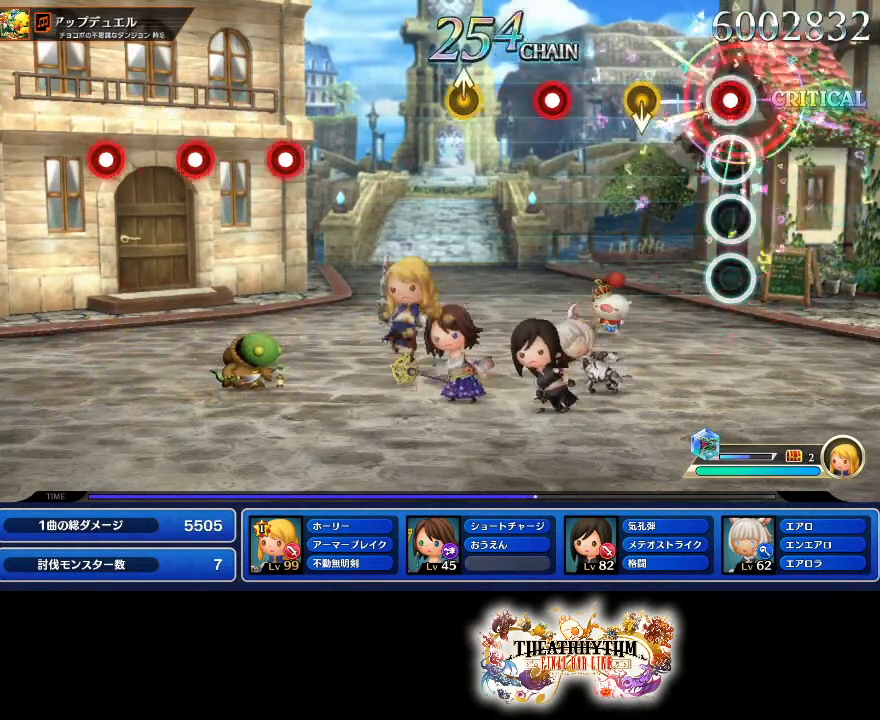
{"buttons": ["R1"], "left_stick": "center", "right_stick": "center"}
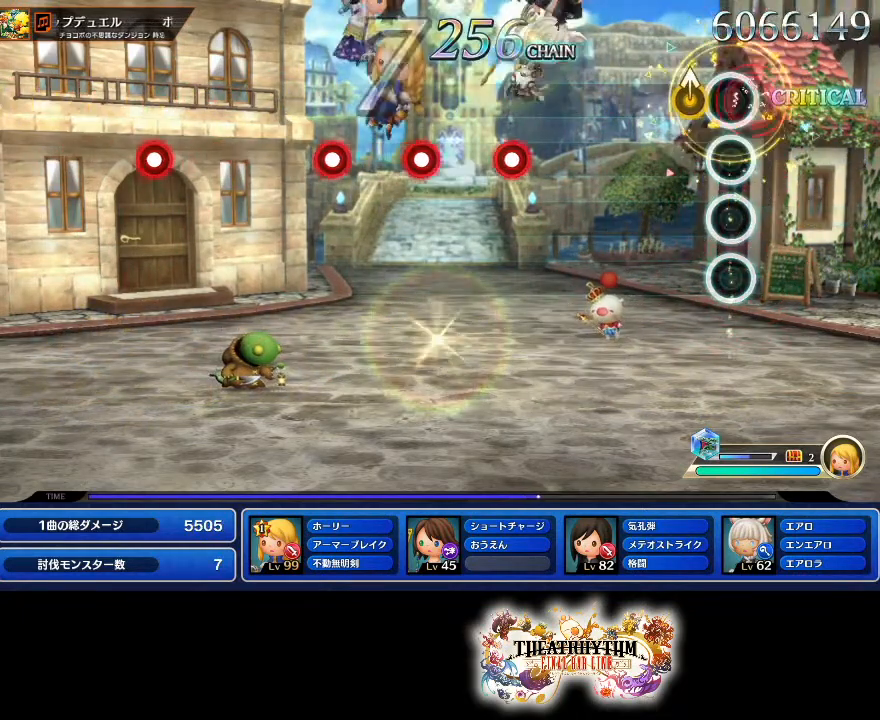
{"buttons": [], "left_stick": "center", "right_stick": "center", "events": [[116, "R1", "up"], [116, "left_stick", "up"], [233, "left_stick", "center"]]}